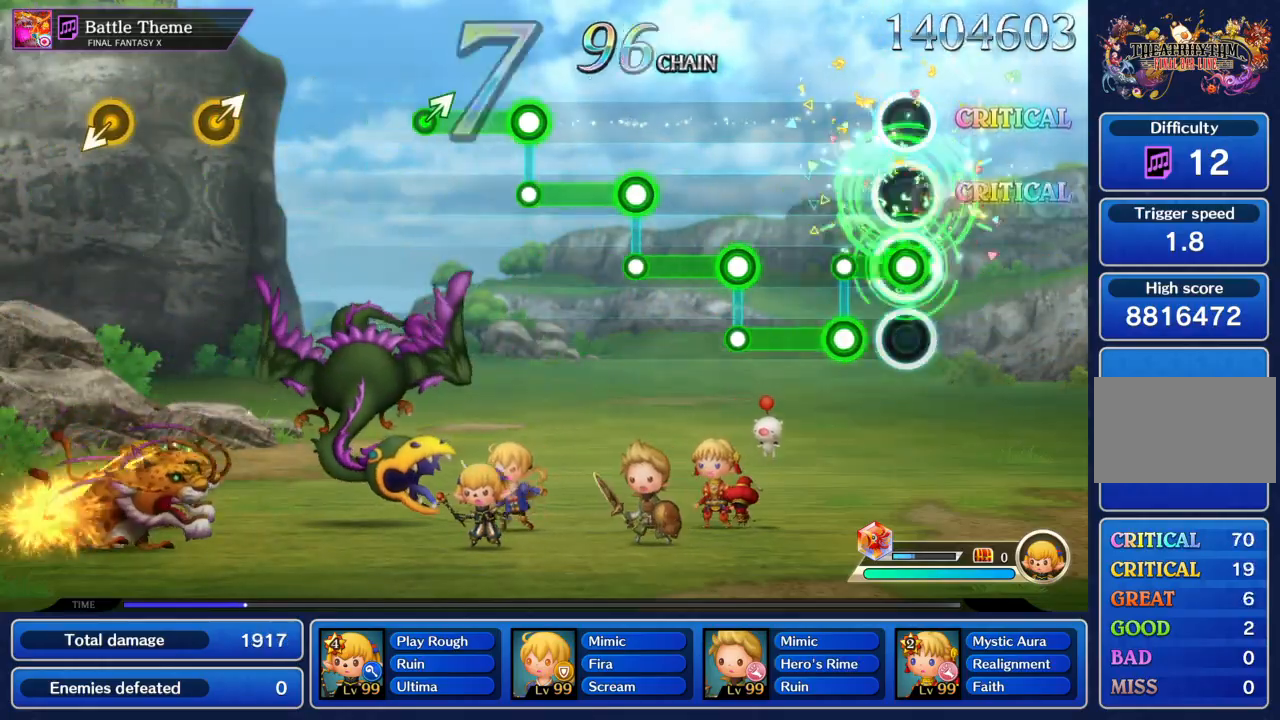
Gameplay with a controller (PlayStation layout); each line is a JSON object with the inputs held at the frame after it. "events" lists button and stick changes between this image and that frame as [ms after this image, input, new state], when the widget could be followed in between. Not read: L3 R1 R3 right_stick.
{"buttons": ["CIRCLE"], "left_stick": "center", "events": [[134, "CIRCLE", "down"], [134, "R2", "up"], [267, "CIRCLE", "up"], [301, "R2", "down"], [434, "CIRCLE", "down"], [434, "R2", "up"]]}
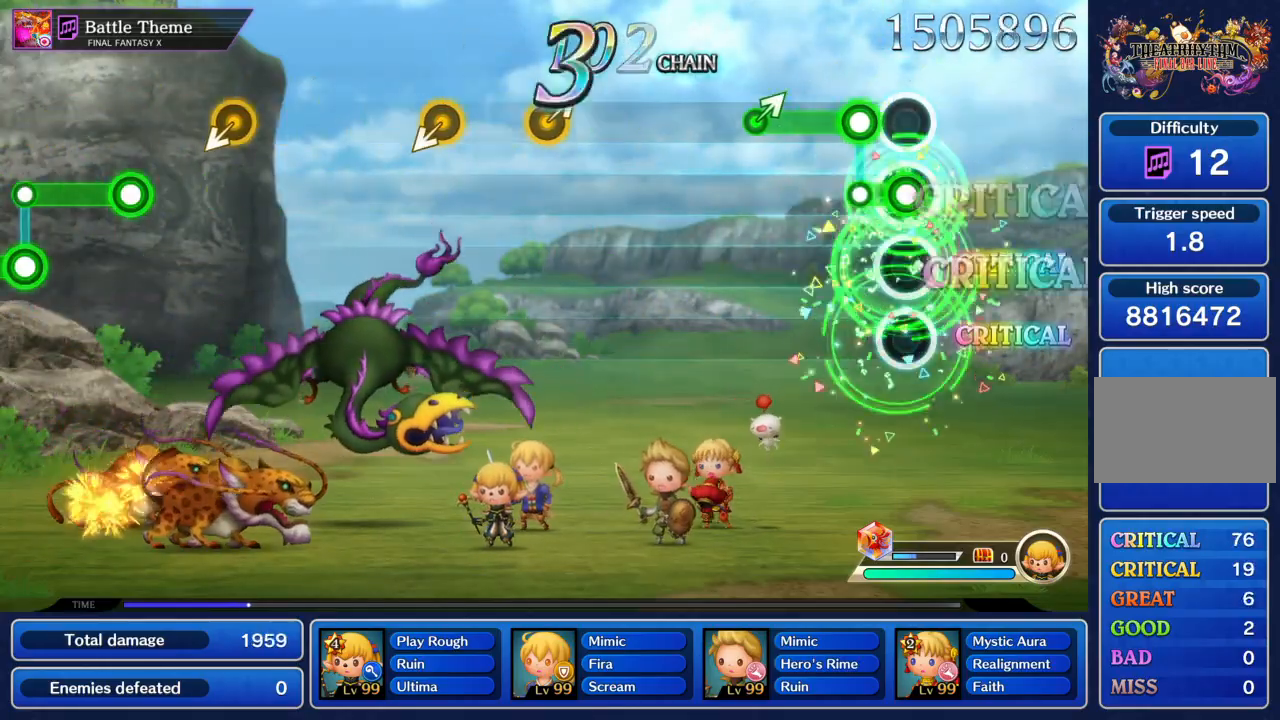
{"buttons": [], "left_stick": "center", "events": [[67, "CIRCLE", "up"], [67, "R2", "down"], [234, "R2", "up"], [234, "left_stick", "up"], [367, "left_stick", "center"]]}
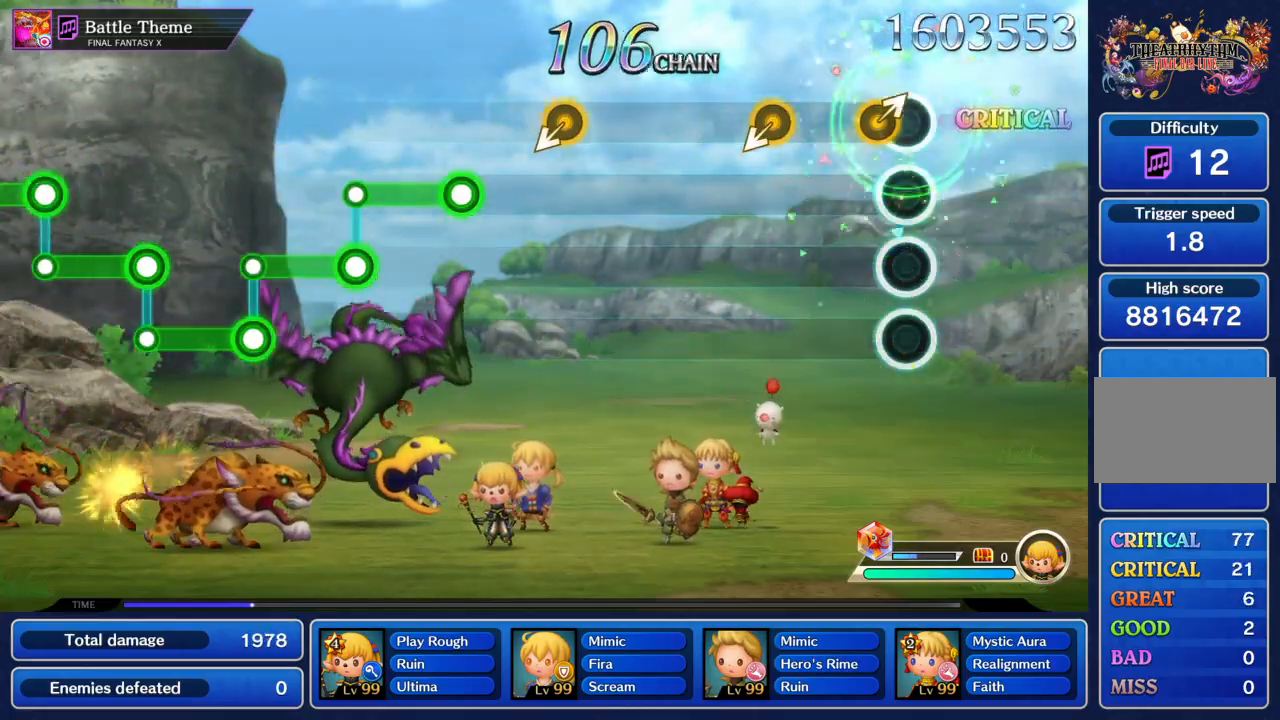
{"buttons": [], "left_stick": "center", "events": [[66, "left_stick", "up"], [266, "left_stick", "center"]]}
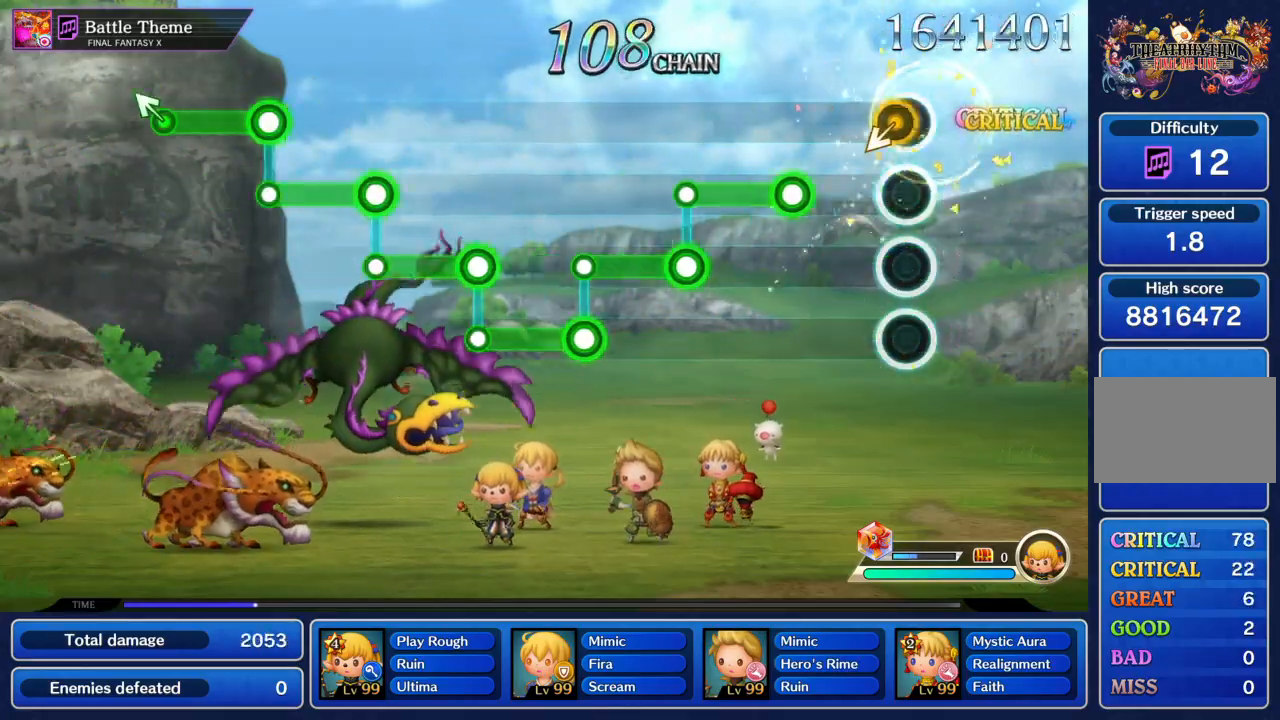
{"buttons": ["R2"], "left_stick": "center", "events": [[234, "CIRCLE", "down"], [334, "CIRCLE", "up"], [367, "R2", "down"]]}